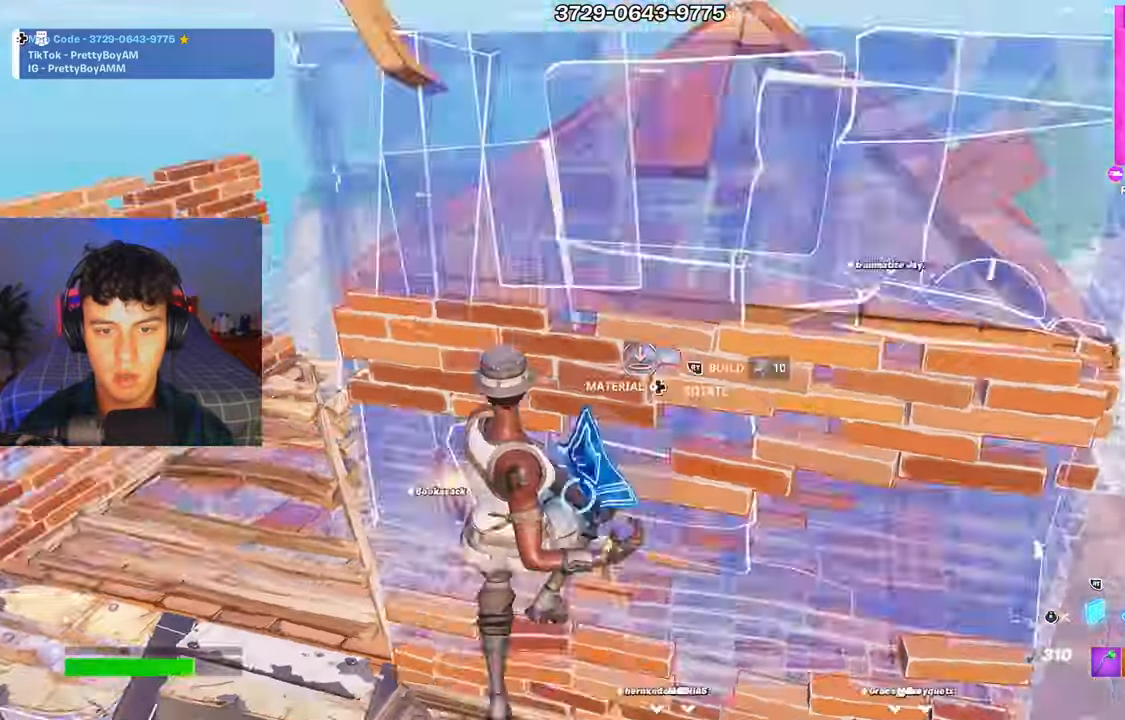
Gameplay with a controller (Xbox layout); each line is a JSON object with the inputs held at the frame after it. "events" lists button and stick changes between this image and that frame as [ms after this image, input, new state], when the widget could be followed in between.
{"buttons": ["R1"], "left_stick": "up-right", "right_stick": "center", "events": [[50, "left_stick", "down-right"], [50, "right_stick", "center"], [134, "left_stick", "up-right"], [184, "R1", "down"], [201, "R2", "up"], [301, "R1", "up"], [301, "R3", "down"], [401, "R3", "up"], [434, "R1", "down"]]}
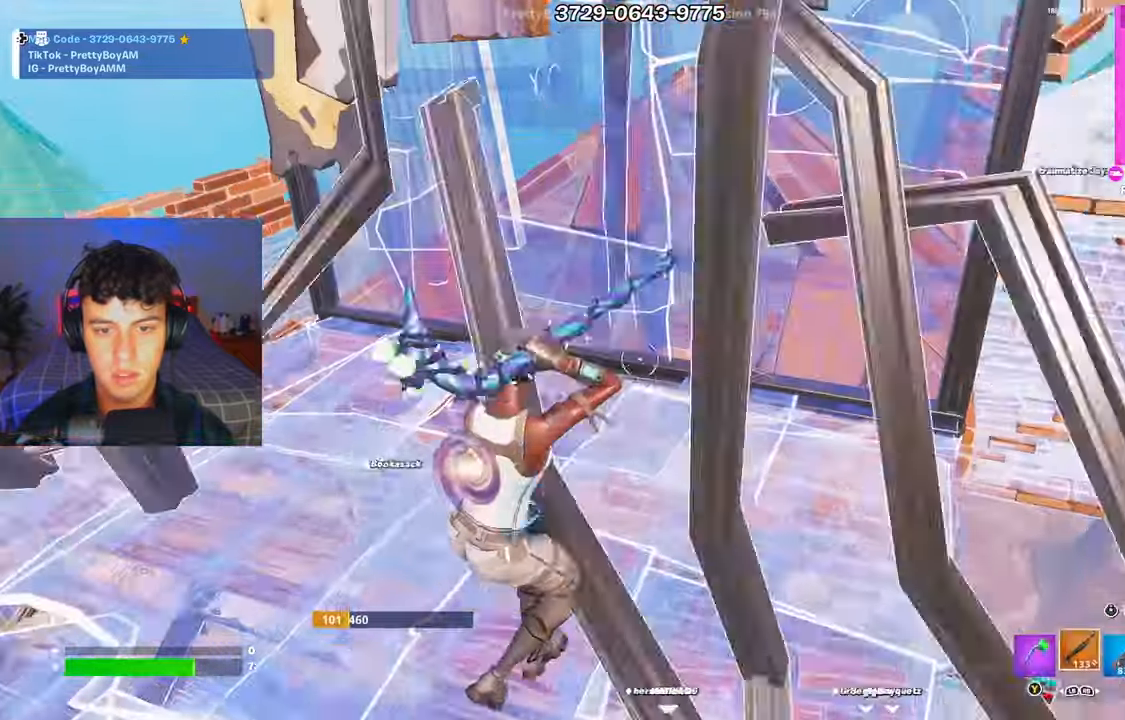
{"buttons": [], "left_stick": "up", "right_stick": "center", "events": [[33, "R1", "up"], [117, "L3", "down"], [183, "R2", "down"], [183, "right_stick", "up-right"], [233, "L3", "up"], [250, "R2", "up"], [250, "right_stick", "center"], [300, "left_stick", "up"]]}
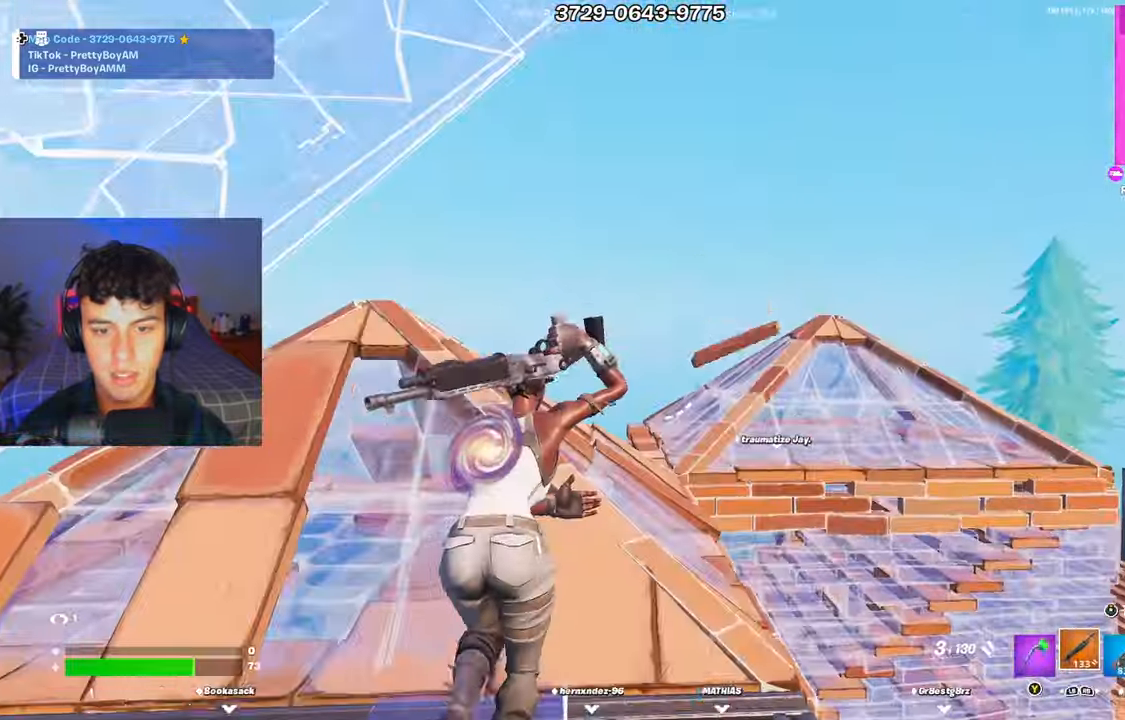
{"buttons": [], "left_stick": "up-right", "right_stick": "center", "events": [[100, "right_stick", "down-right"], [267, "right_stick", "center"], [367, "Y", "down"], [434, "Y", "up"], [451, "left_stick", "up-right"]]}
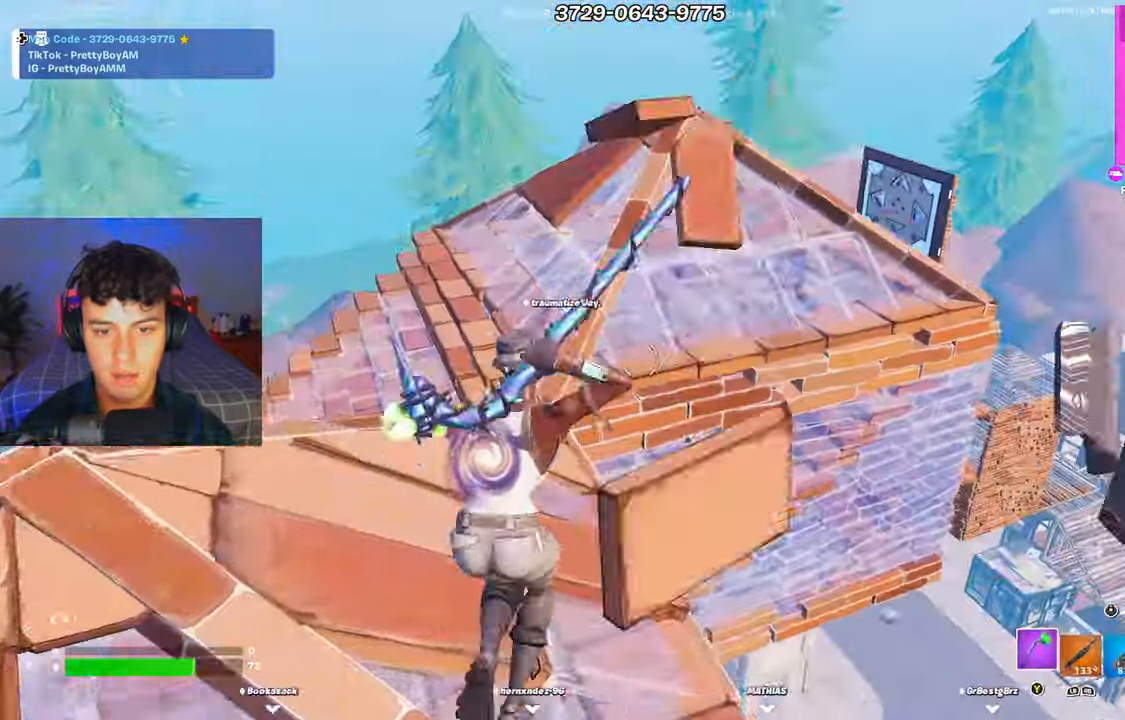
{"buttons": [], "left_stick": "center", "right_stick": "up-left", "events": [[83, "right_stick", "down-right"], [133, "R3", "down"], [217, "R3", "up"], [267, "L1", "down"], [267, "right_stick", "center"], [350, "L1", "up"], [367, "right_stick", "up-left"], [467, "left_stick", "center"]]}
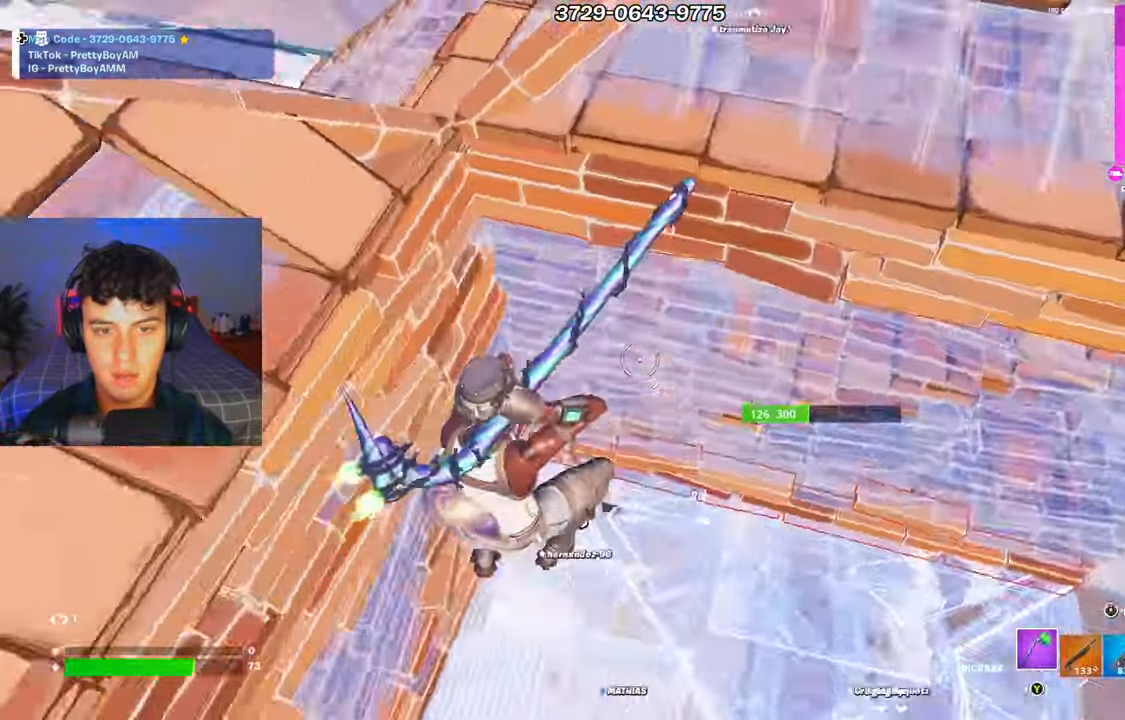
{"buttons": ["R2"], "left_stick": "left", "right_stick": "center", "events": [[84, "left_stick", "left"], [117, "right_stick", "up-right"], [184, "R2", "down"], [317, "right_stick", "center"]]}
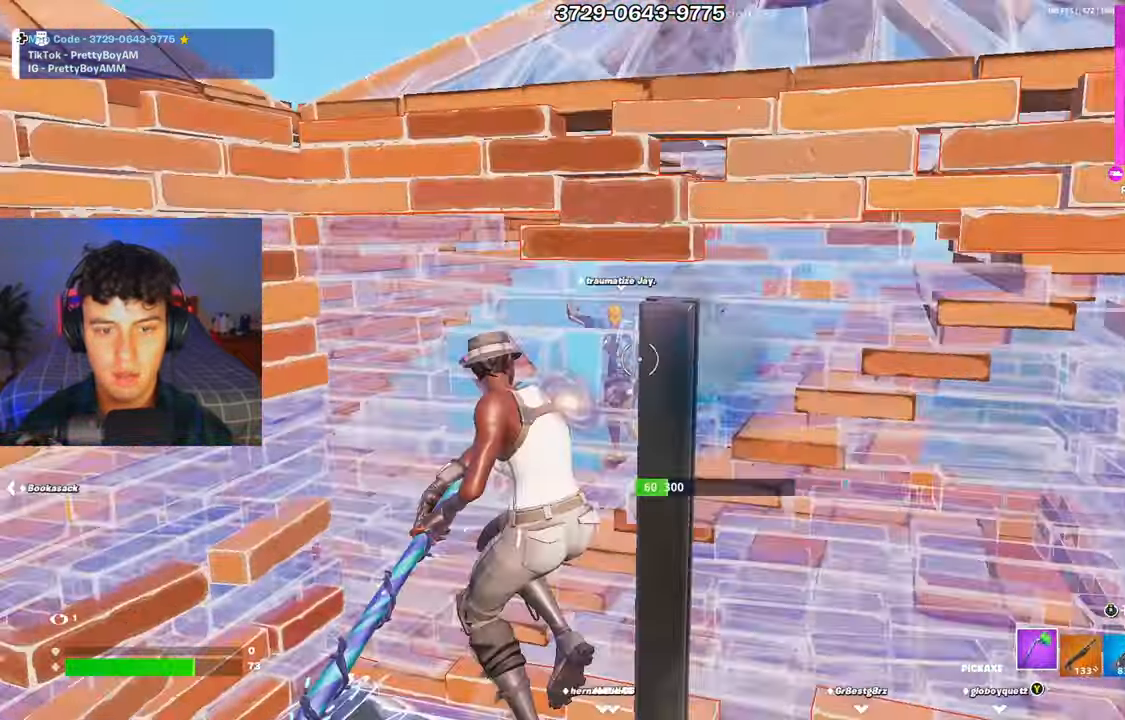
{"buttons": ["R2", "R3"], "left_stick": "down", "right_stick": "down-left", "events": [[83, "left_stick", "down"], [133, "left_stick", "down-right"], [467, "R3", "down"], [484, "left_stick", "down"], [500, "right_stick", "down-left"]]}
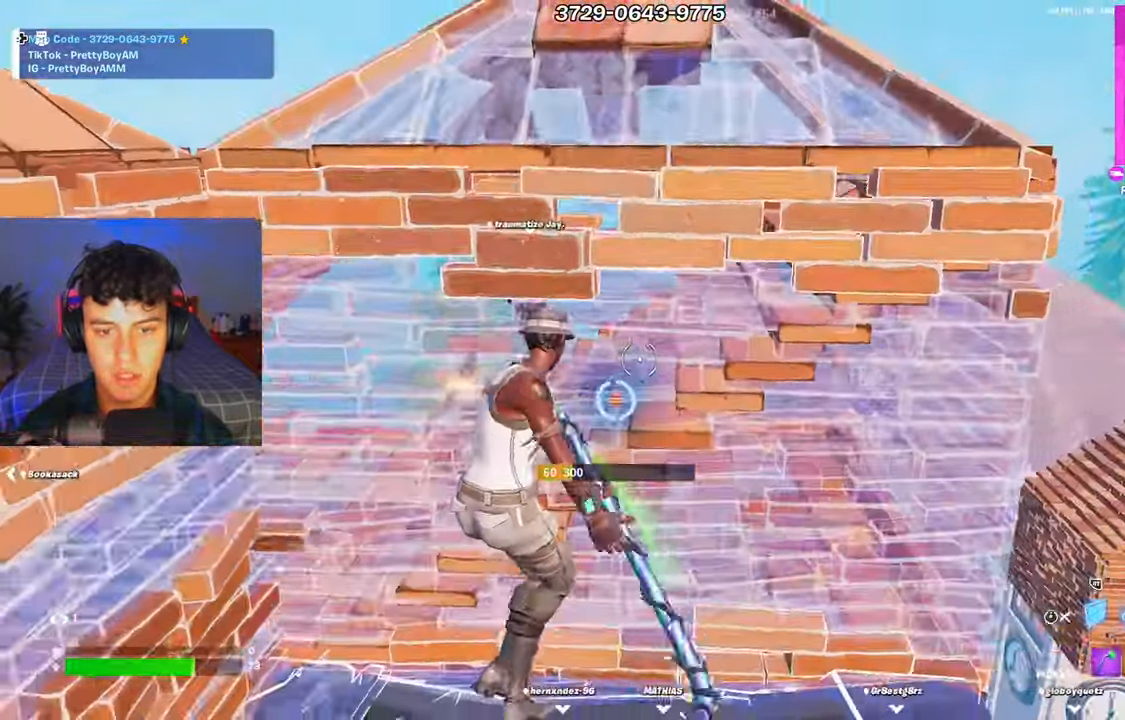
{"buttons": ["L3"], "left_stick": "right", "right_stick": "center", "events": [[50, "R3", "up"], [50, "right_stick", "center"], [117, "R3", "down"], [117, "right_stick", "up-left"], [184, "right_stick", "center"], [201, "R3", "up"], [267, "left_stick", "right"], [301, "R2", "up"], [317, "R1", "down"], [401, "R1", "up"], [451, "L3", "down"]]}
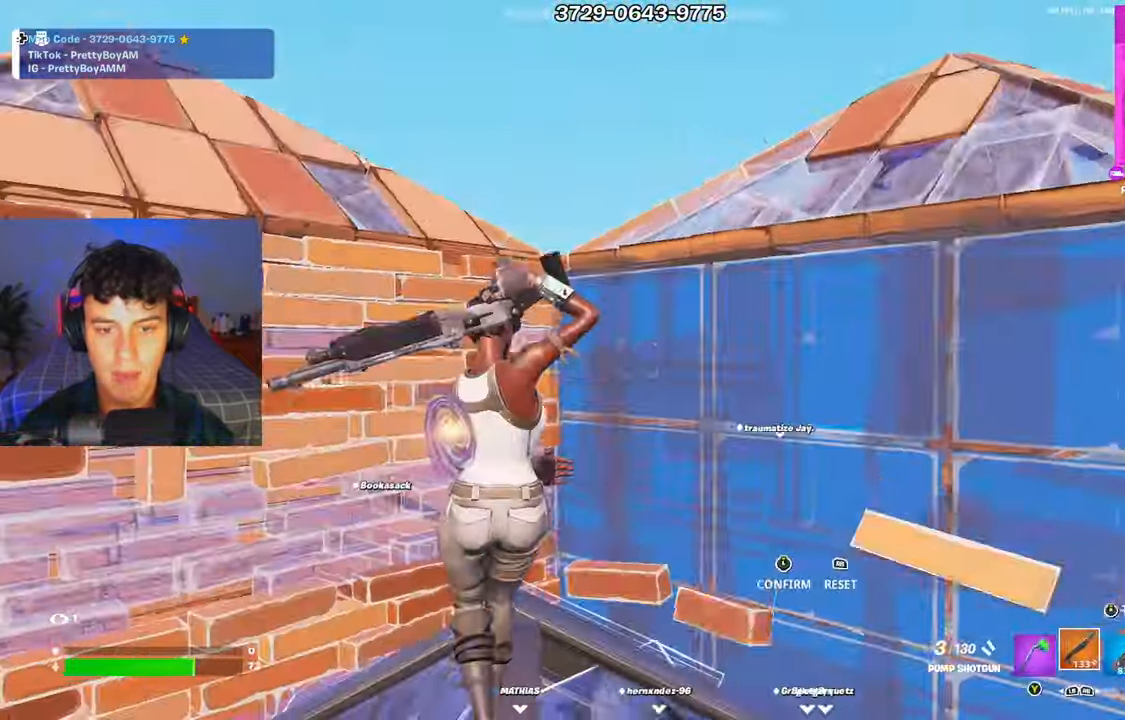
{"buttons": [], "left_stick": "up-left", "right_stick": "center", "events": [[16, "R2", "down"], [16, "right_stick", "right"], [67, "L3", "up"], [117, "R2", "up"], [117, "right_stick", "down"], [150, "left_stick", "up-left"], [183, "right_stick", "left"], [317, "right_stick", "center"]]}
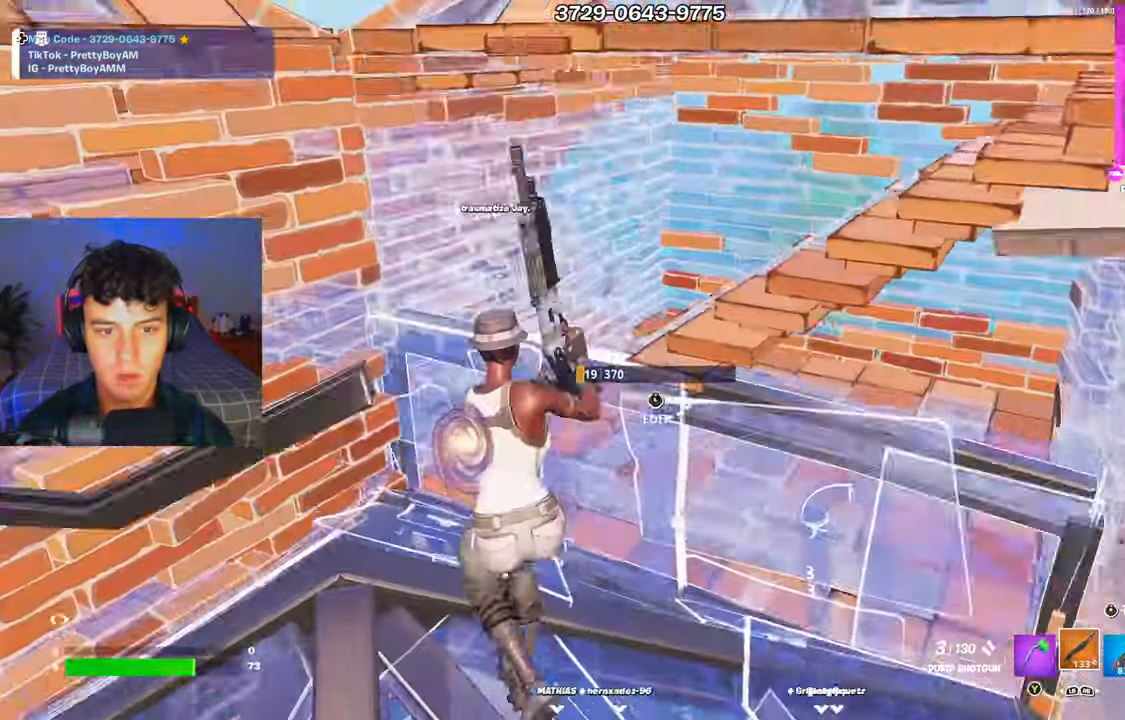
{"buttons": ["R1"], "left_stick": "down-right", "right_stick": "center", "events": [[117, "A", "down"], [167, "left_stick", "down"], [217, "A", "up"], [301, "R3", "down"], [301, "left_stick", "down-right"], [384, "R3", "up"], [384, "right_stick", "down"], [451, "R1", "down"], [501, "right_stick", "center"]]}
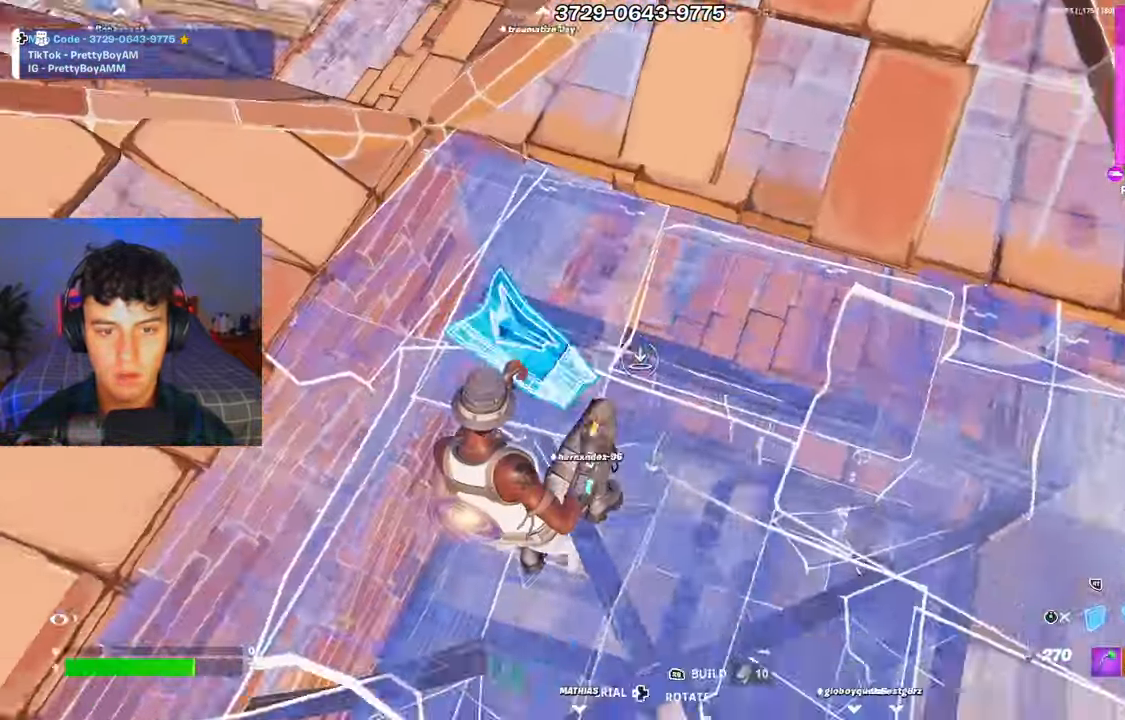
{"buttons": ["R2"], "left_stick": "center", "right_stick": "down-left", "events": [[50, "R1", "up"], [50, "R2", "down"], [50, "right_stick", "up"], [150, "R1", "down"], [200, "R2", "up"], [217, "left_stick", "center"], [267, "L1", "down"], [267, "R1", "up"], [267, "right_stick", "left"], [317, "L1", "up"], [317, "R2", "down"], [484, "right_stick", "down-left"]]}
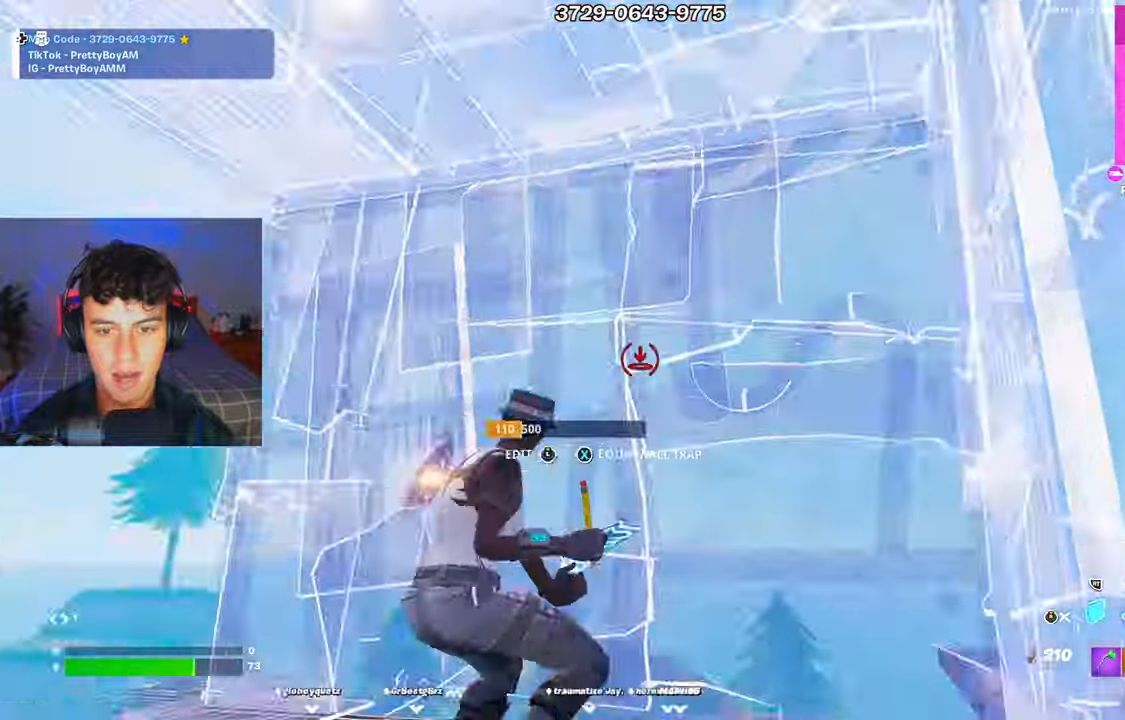
{"buttons": [], "left_stick": "right", "right_stick": "up-left", "events": [[84, "A", "down"], [201, "A", "up"], [267, "L1", "down"], [284, "R2", "up"], [284, "right_stick", "center"], [334, "L1", "up"], [334, "R3", "down"], [334, "left_stick", "right"], [401, "R3", "up"], [401, "right_stick", "left"], [484, "right_stick", "up-left"]]}
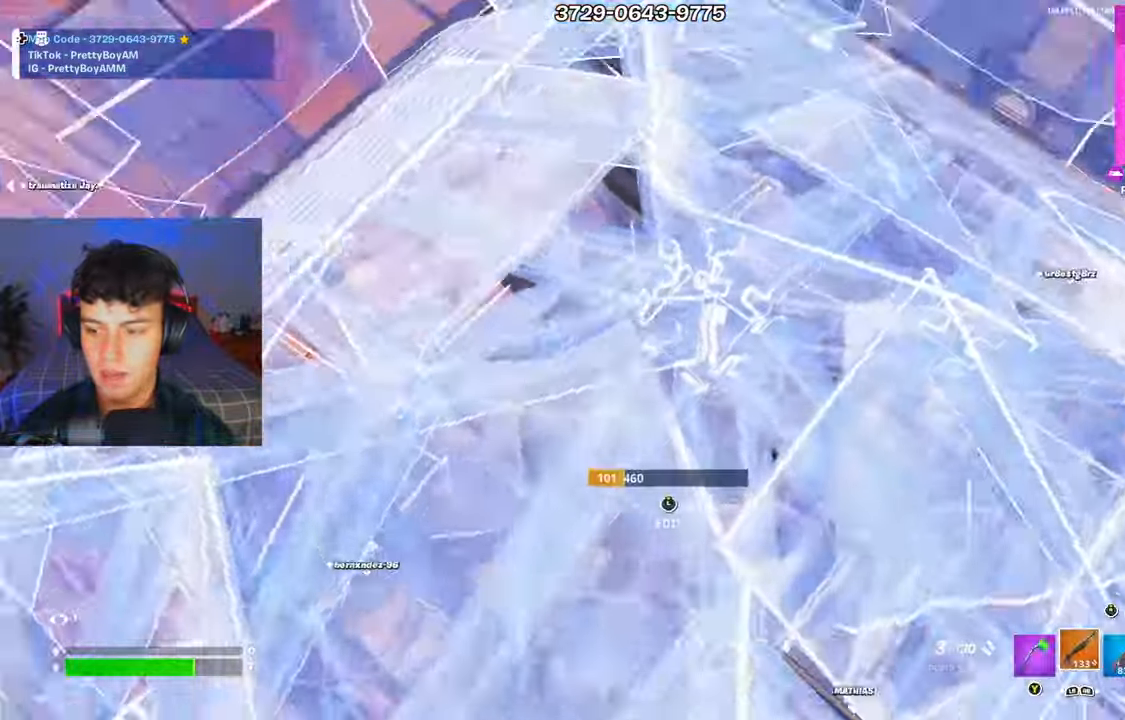
{"buttons": [], "left_stick": "right", "right_stick": "left", "events": [[117, "L1", "down"], [183, "L1", "up"], [233, "right_stick", "center"], [267, "L1", "down"], [333, "B", "down"], [350, "L1", "up"], [400, "B", "up"], [484, "right_stick", "left"]]}
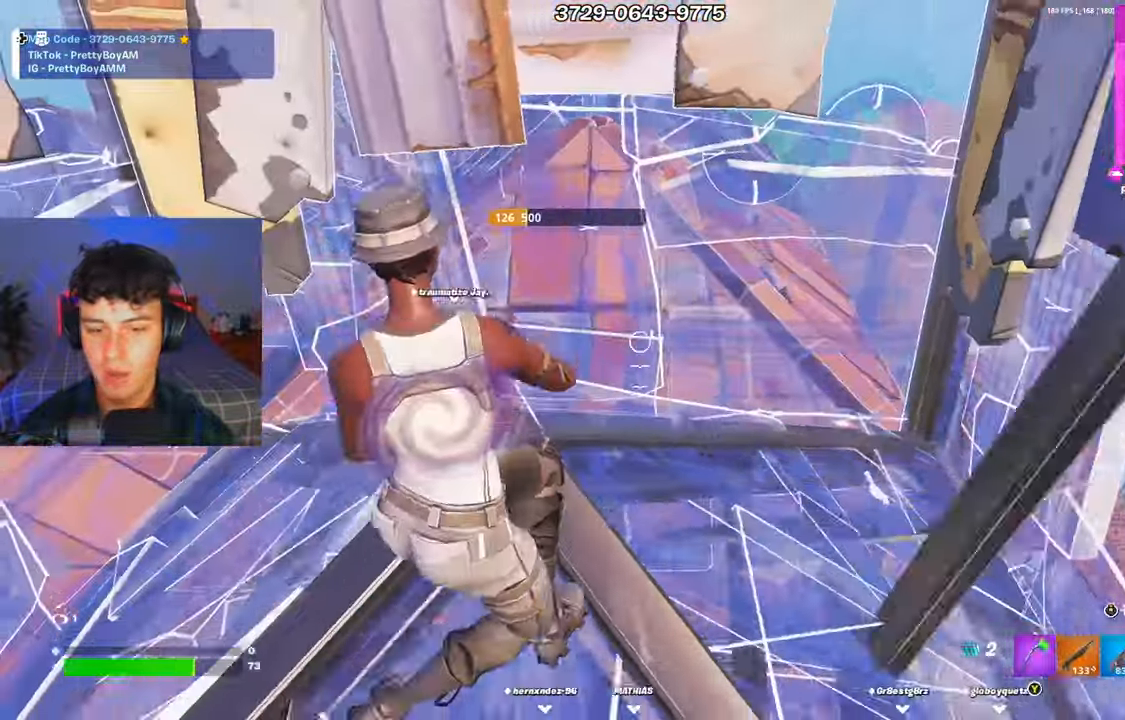
{"buttons": [], "left_stick": "left", "right_stick": "center", "events": [[66, "R2", "down"], [150, "left_stick", "center"], [166, "R2", "up"], [166, "right_stick", "center"], [267, "R2", "down"], [300, "right_stick", "down"], [350, "R2", "up"], [417, "left_stick", "left"], [433, "right_stick", "center"]]}
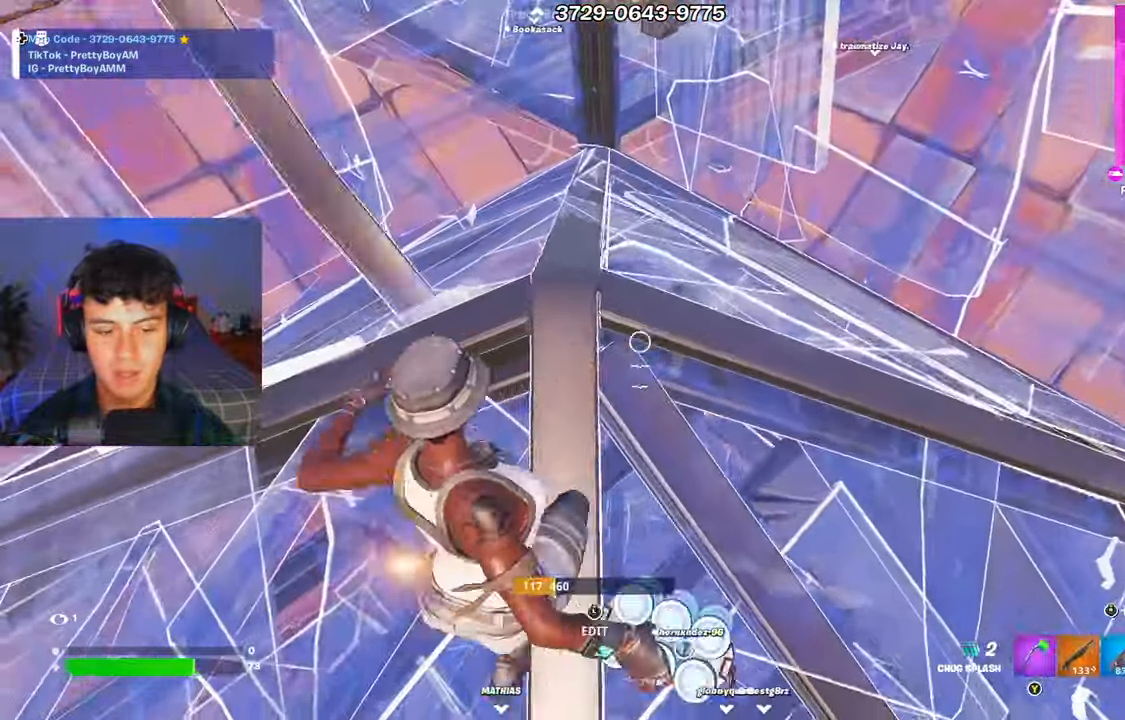
{"buttons": [], "left_stick": "up", "right_stick": "right", "events": [[117, "R2", "down"], [217, "R2", "up"], [317, "R2", "down"], [350, "left_stick", "up"], [367, "R2", "up"], [484, "right_stick", "right"]]}
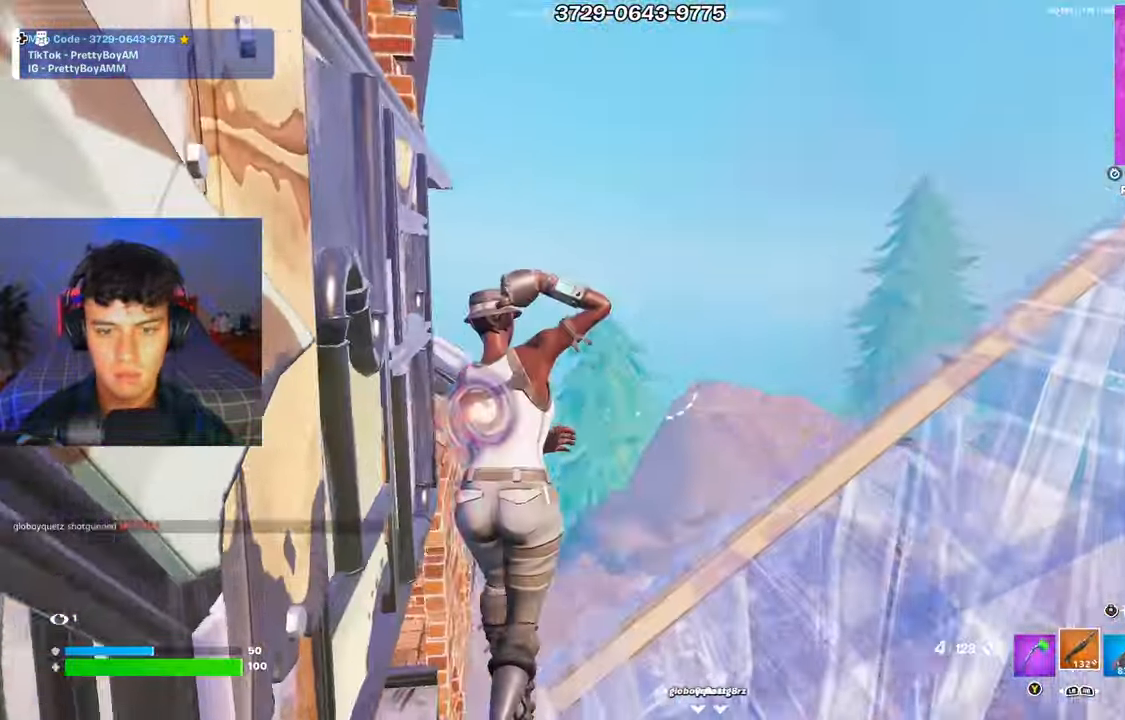
{"buttons": [], "left_stick": "up-left", "right_stick": "up-right", "events": [[83, "left_stick", "up-left"], [100, "R3", "down"], [200, "R2", "down"], [200, "R3", "up"], [300, "L2", "down"], [300, "R2", "up"], [317, "right_stick", "center"], [350, "R3", "down"], [367, "L2", "up"], [433, "R3", "up"], [500, "right_stick", "up-right"]]}
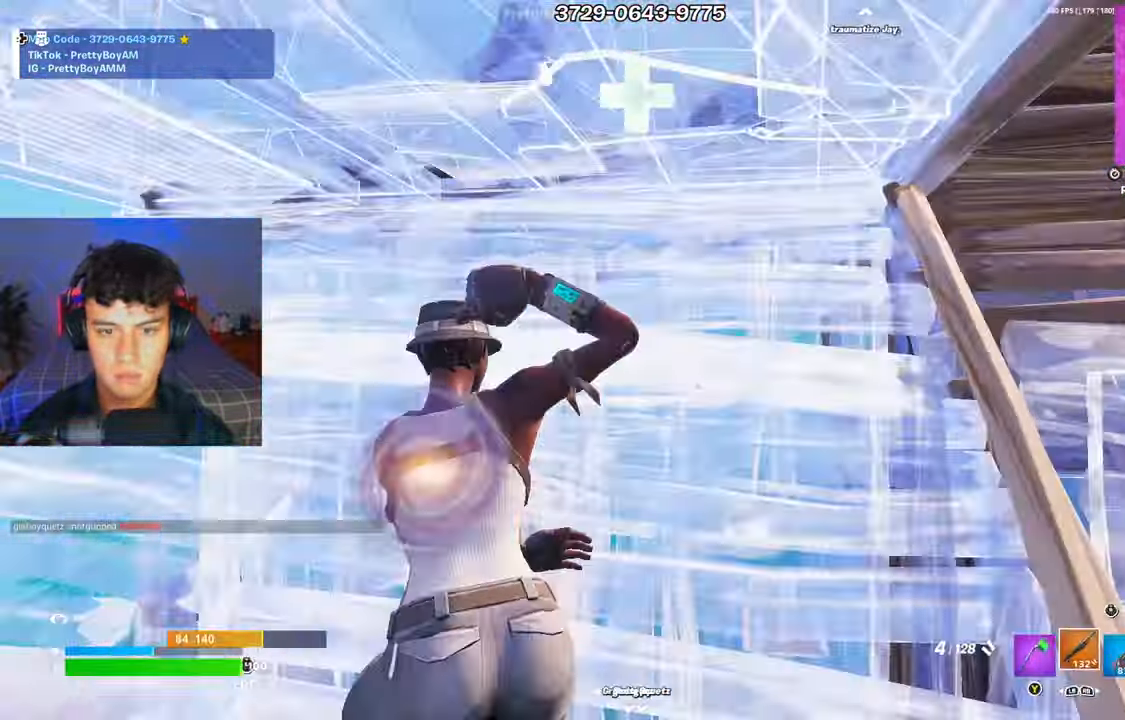
{"buttons": [], "left_stick": "up-left", "right_stick": "center", "events": [[100, "right_stick", "left"], [350, "right_stick", "center"]]}
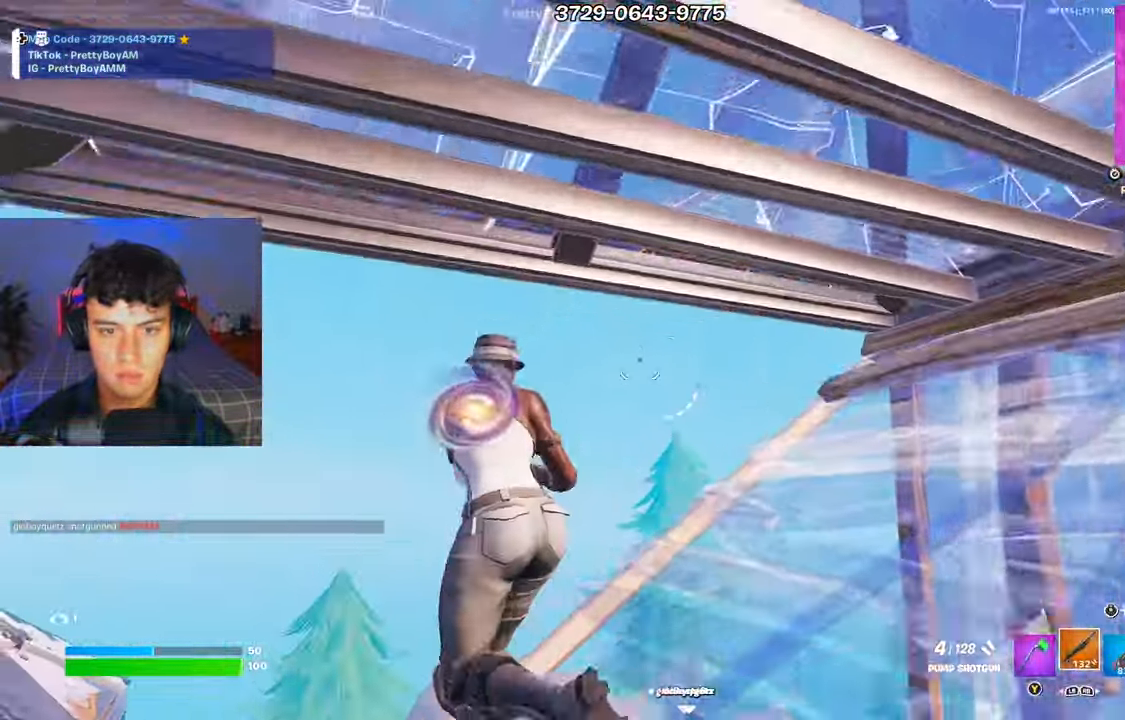
{"buttons": ["R2"], "left_stick": "up-left", "right_stick": "down-right", "events": [[267, "A", "down"], [283, "R3", "down"], [283, "right_stick", "up-right"], [350, "right_stick", "right"], [383, "A", "up"], [383, "R3", "up"], [450, "R2", "down"], [483, "right_stick", "down-right"]]}
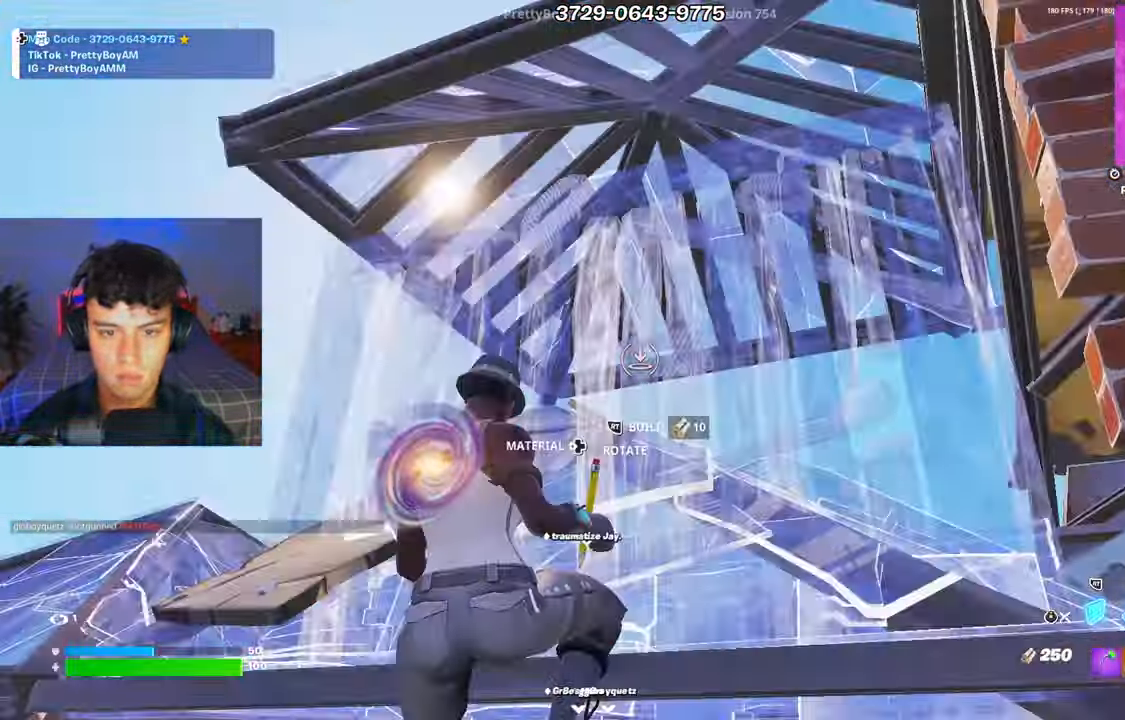
{"buttons": ["R2"], "left_stick": "up-right", "right_stick": "center", "events": [[17, "left_stick", "left"], [33, "right_stick", "down"], [167, "R1", "down"], [184, "R2", "up"], [184, "right_stick", "up"], [234, "left_stick", "up"], [267, "right_stick", "center"], [284, "R2", "down"], [300, "R1", "up"], [350, "A", "down"], [501, "A", "up"], [501, "left_stick", "up-right"]]}
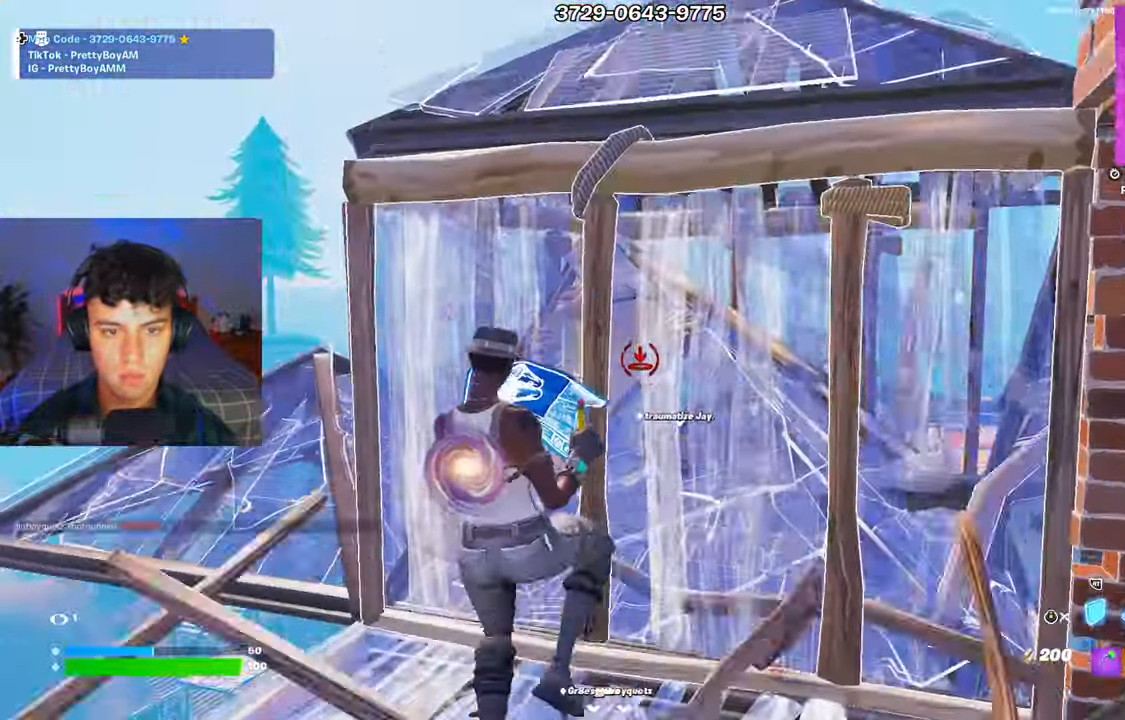
{"buttons": [], "left_stick": "up", "right_stick": "center", "events": [[50, "R2", "up"], [116, "L2", "down"], [150, "R3", "down"], [183, "right_stick", "down"], [200, "L2", "up"], [250, "R3", "up"], [300, "right_stick", "center"], [417, "left_stick", "up"]]}
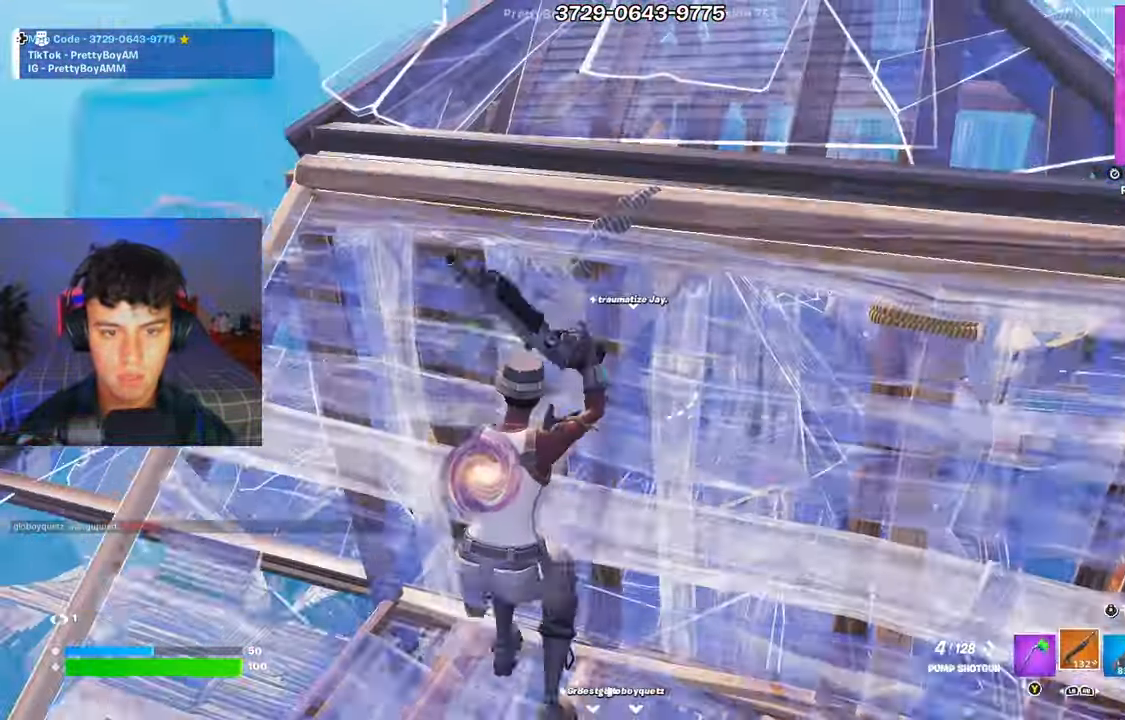
{"buttons": [], "left_stick": "up-left", "right_stick": "center", "events": [[134, "left_stick", "up-left"]]}
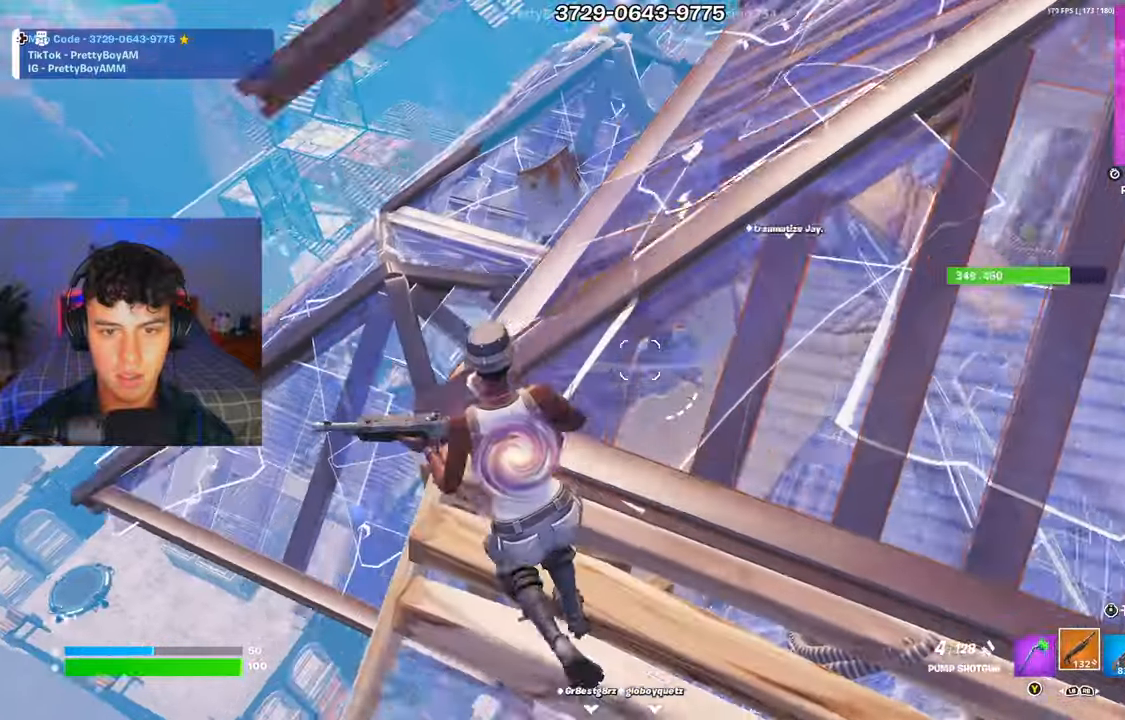
{"buttons": [], "left_stick": "up", "right_stick": "up-right", "events": [[16, "A", "down"], [116, "A", "up"], [200, "left_stick", "left"], [400, "right_stick", "up-right"], [433, "left_stick", "center"], [483, "left_stick", "up"]]}
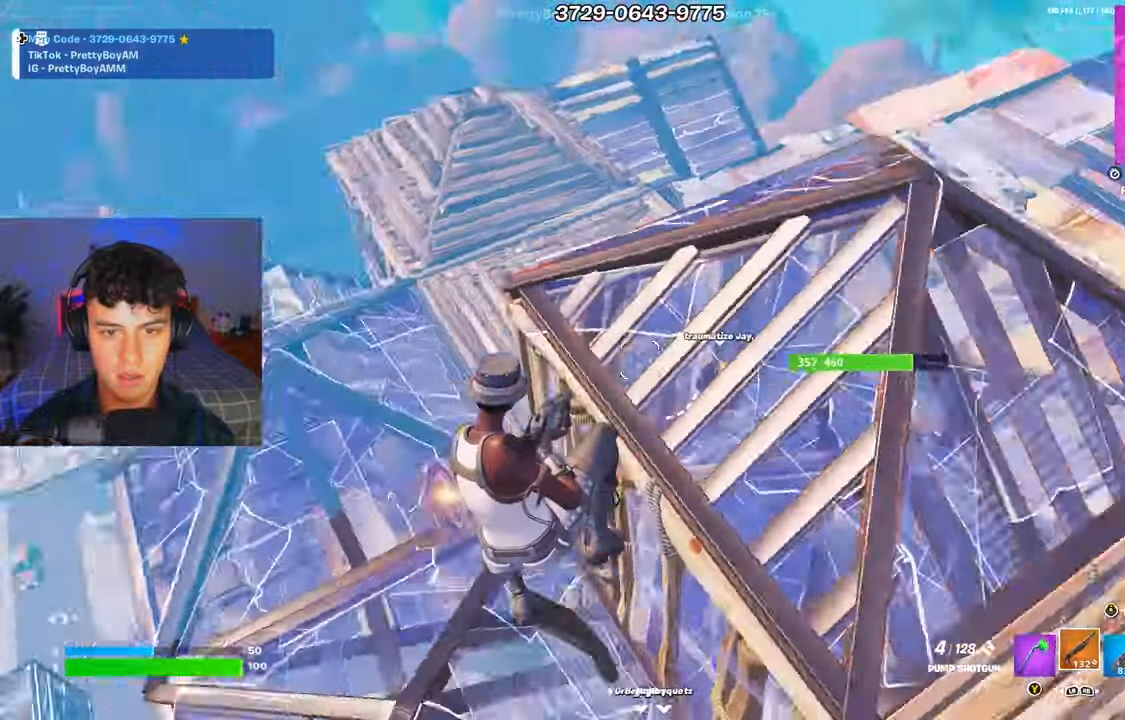
{"buttons": [], "left_stick": "up", "right_stick": "up-right", "events": [[33, "left_stick", "up-right"], [184, "right_stick", "center"], [334, "right_stick", "up-right"], [467, "left_stick", "up"]]}
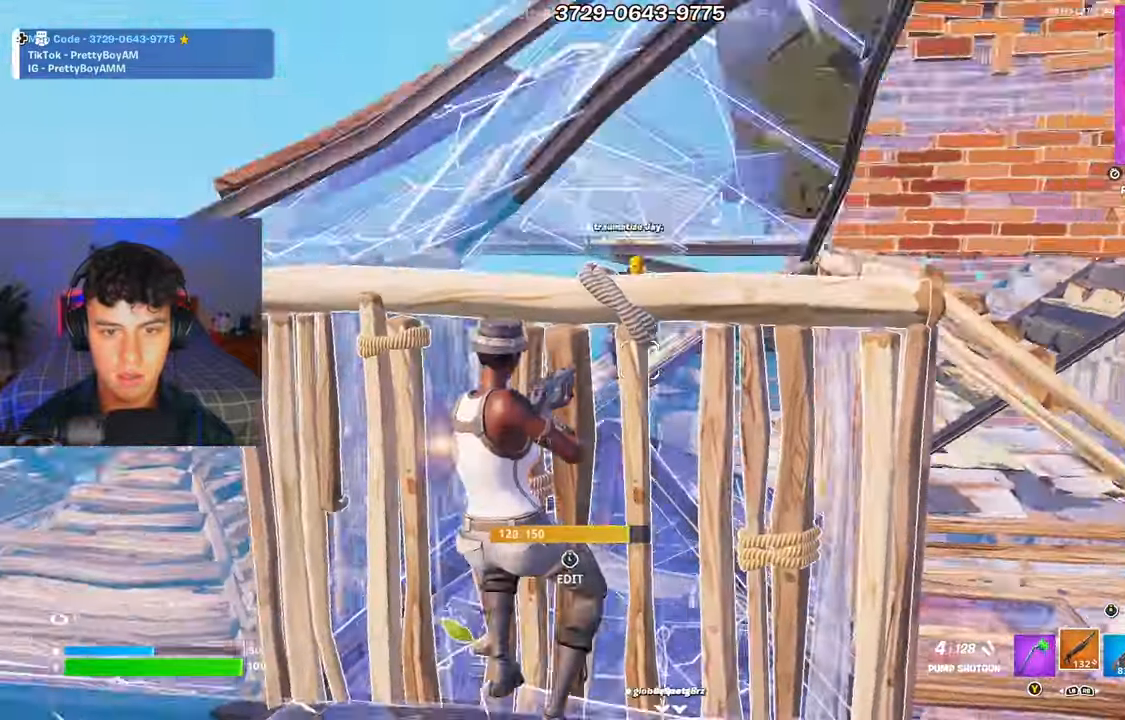
{"buttons": ["R2", "R3"], "left_stick": "down-right", "right_stick": "down", "events": [[66, "right_stick", "center"], [150, "A", "down"], [166, "left_stick", "down-right"], [267, "A", "up"], [400, "R2", "down"], [400, "right_stick", "down"], [417, "R3", "down"]]}
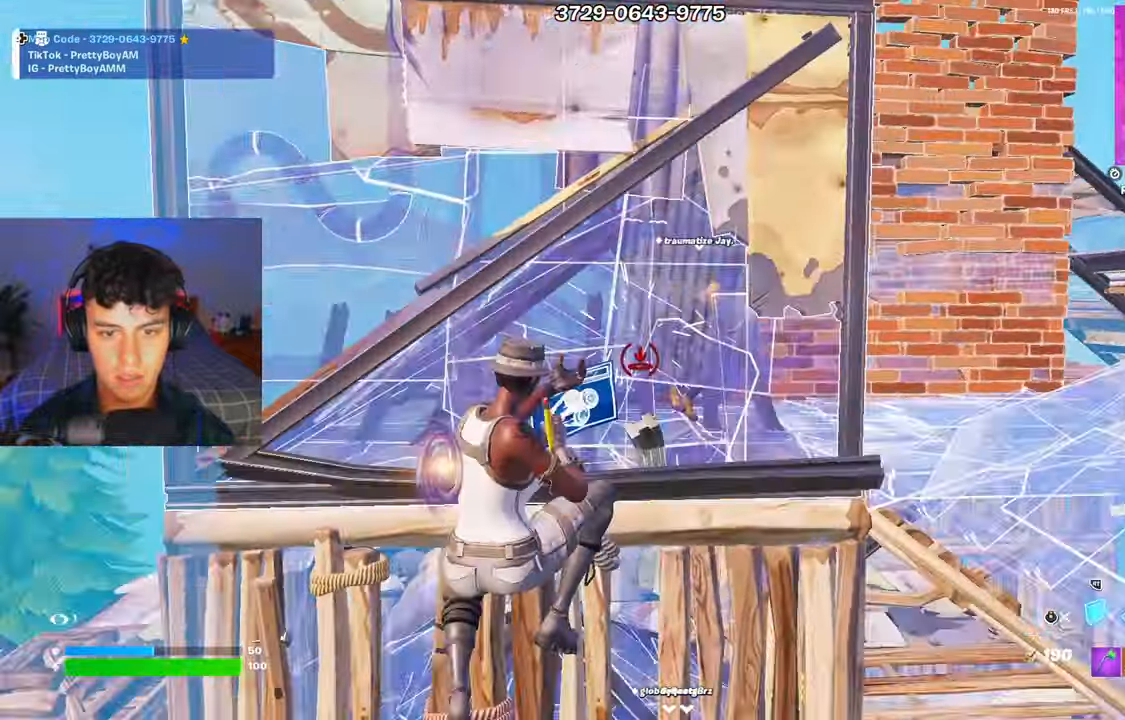
{"buttons": ["R3"], "left_stick": "up-right", "right_stick": "center", "events": [[17, "R3", "up"], [84, "R1", "down"], [84, "R2", "up"], [84, "right_stick", "up-right"], [100, "left_stick", "right"], [184, "L2", "down"], [184, "R1", "up"], [250, "R3", "down"], [250, "right_stick", "center"], [284, "L2", "up"], [300, "right_stick", "down-right"], [334, "R3", "up"], [417, "right_stick", "center"], [467, "R3", "down"], [467, "left_stick", "up-right"]]}
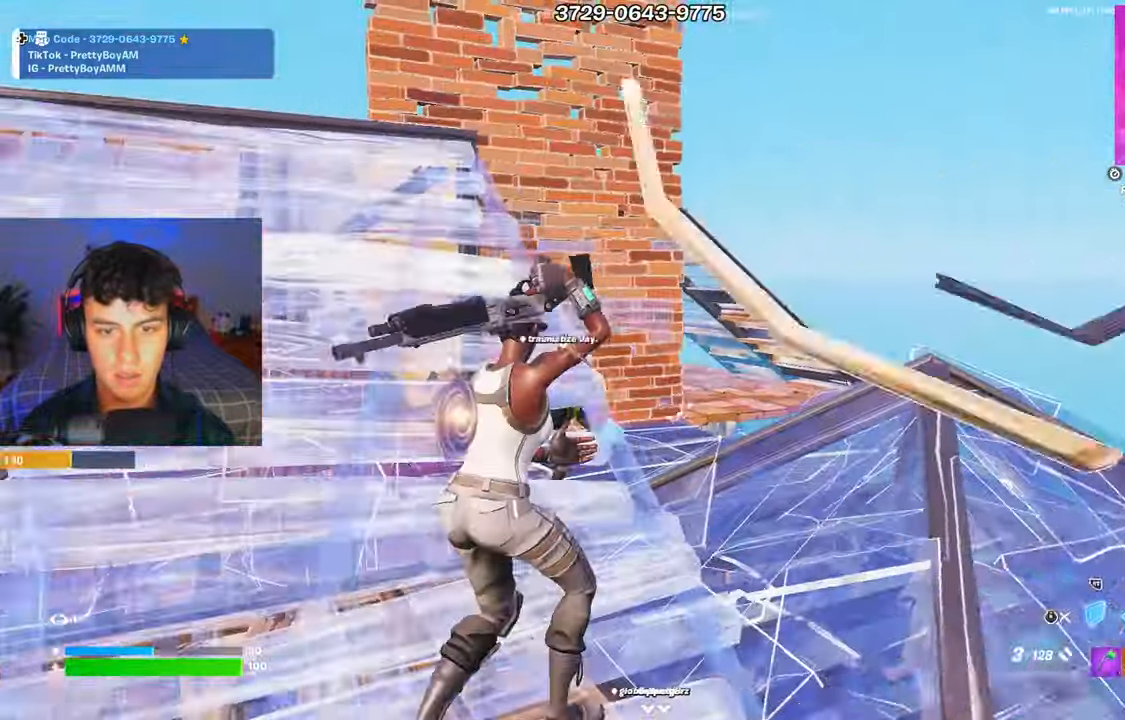
{"buttons": ["R2"], "left_stick": "right", "right_stick": "center", "events": [[33, "R3", "up"], [83, "R2", "down"], [233, "A", "down"], [233, "left_stick", "right"], [483, "A", "up"]]}
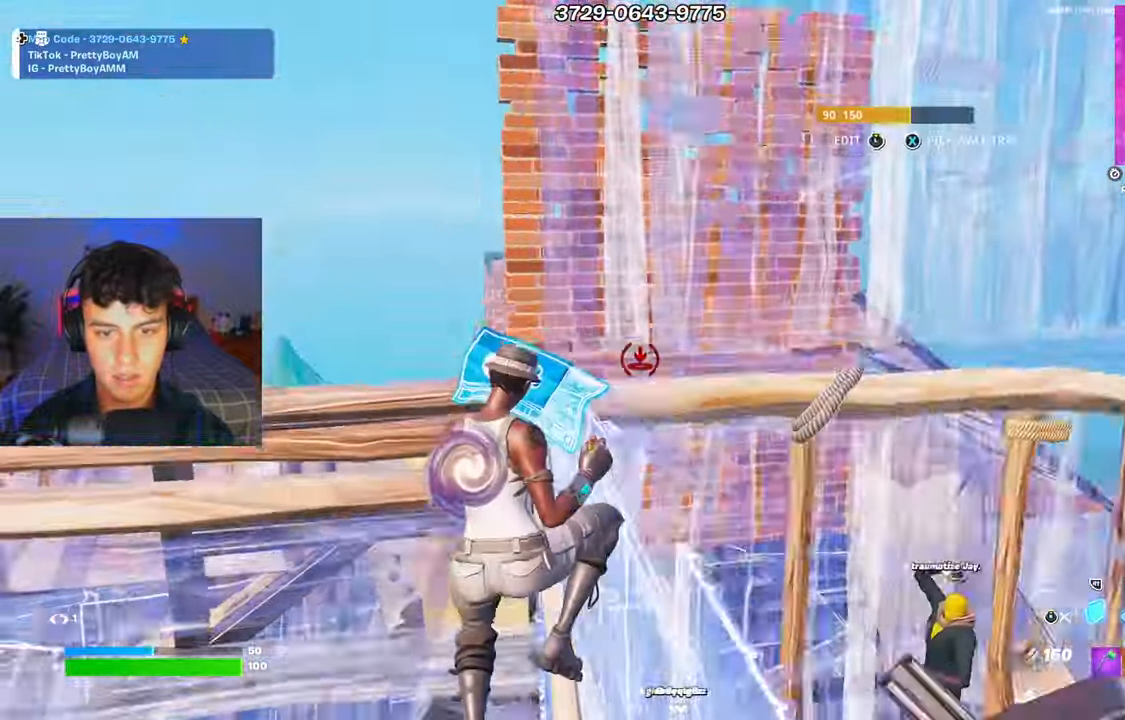
{"buttons": [], "left_stick": "up-left", "right_stick": "center", "events": [[17, "right_stick", "down"], [67, "R1", "down"], [84, "R2", "up"], [134, "right_stick", "center"], [234, "R3", "down"], [250, "R1", "up"], [334, "R3", "up"], [334, "right_stick", "right"], [434, "left_stick", "up-left"], [451, "right_stick", "center"]]}
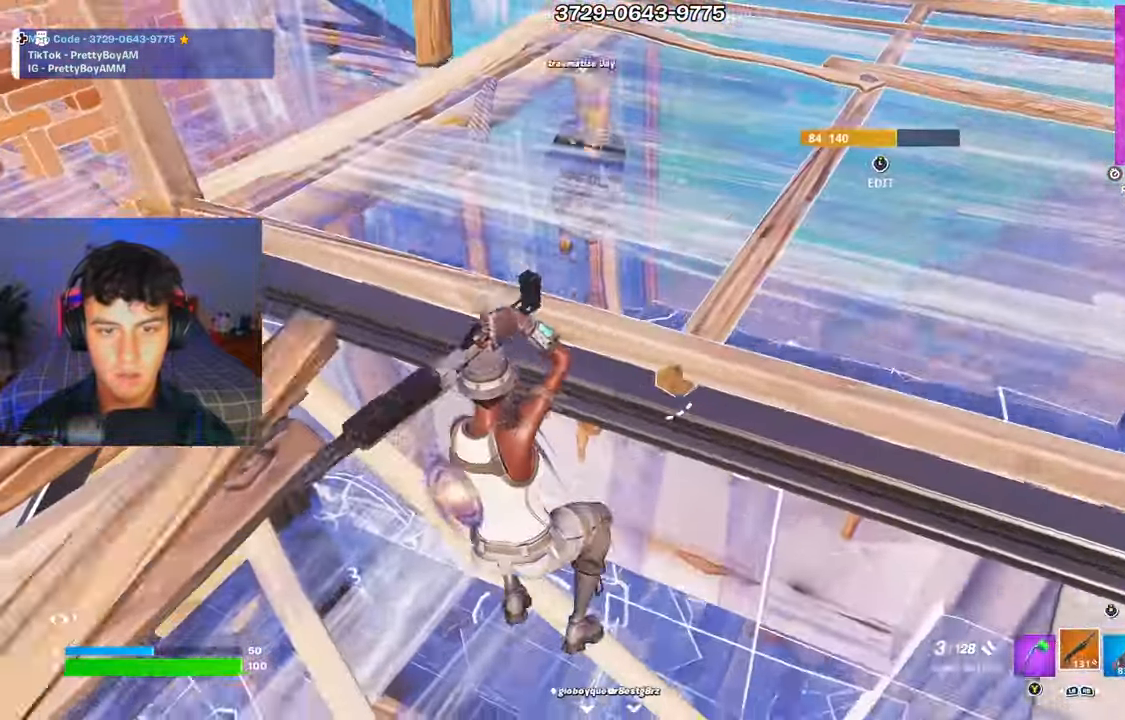
{"buttons": [], "left_stick": "up-left", "right_stick": "center", "events": [[166, "left_stick", "right"], [217, "A", "down"], [317, "A", "up"], [317, "L3", "down"], [450, "L3", "up"], [450, "left_stick", "up-left"]]}
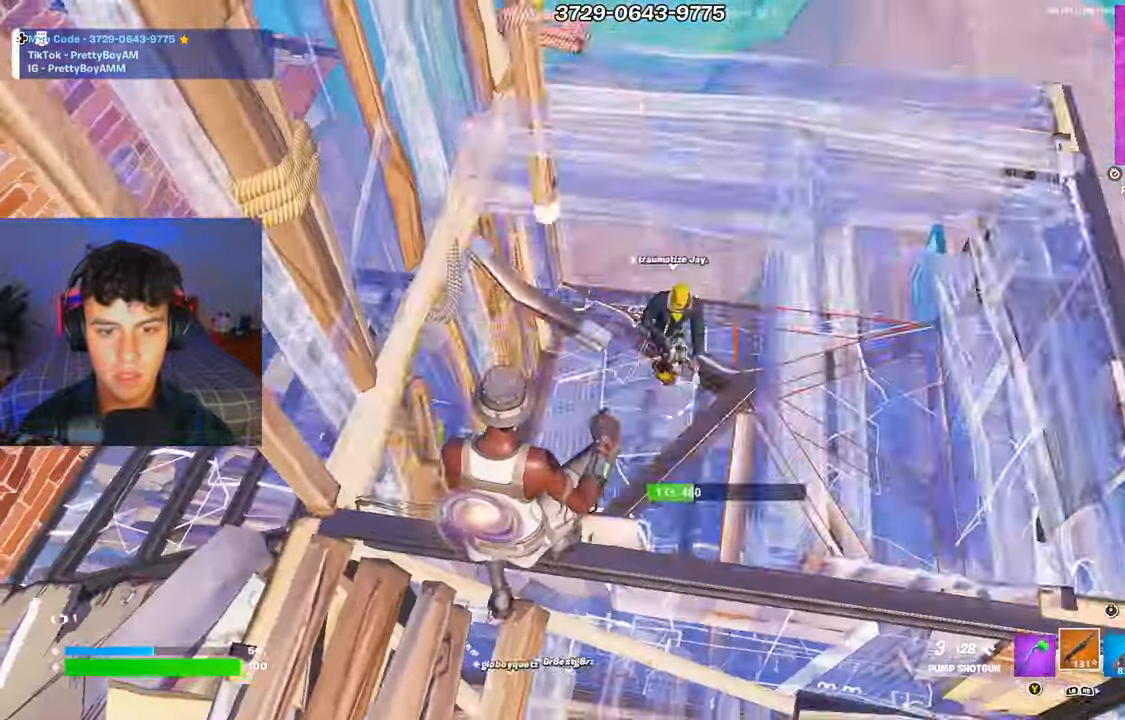
{"buttons": [], "left_stick": "up", "right_stick": "up-right", "events": [[350, "right_stick", "right"], [384, "left_stick", "up"], [401, "right_stick", "up-right"]]}
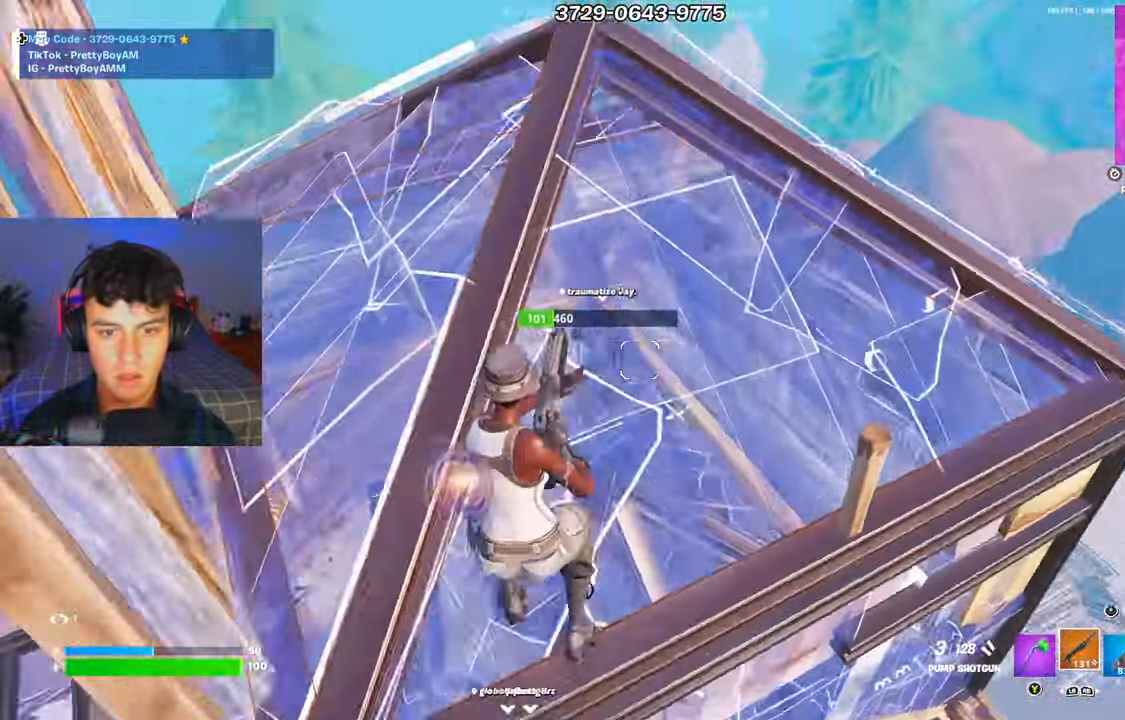
{"buttons": [], "left_stick": "up-left", "right_stick": "center", "events": [[33, "left_stick", "left"], [33, "right_stick", "center"], [183, "left_stick", "up"], [317, "left_stick", "up-left"]]}